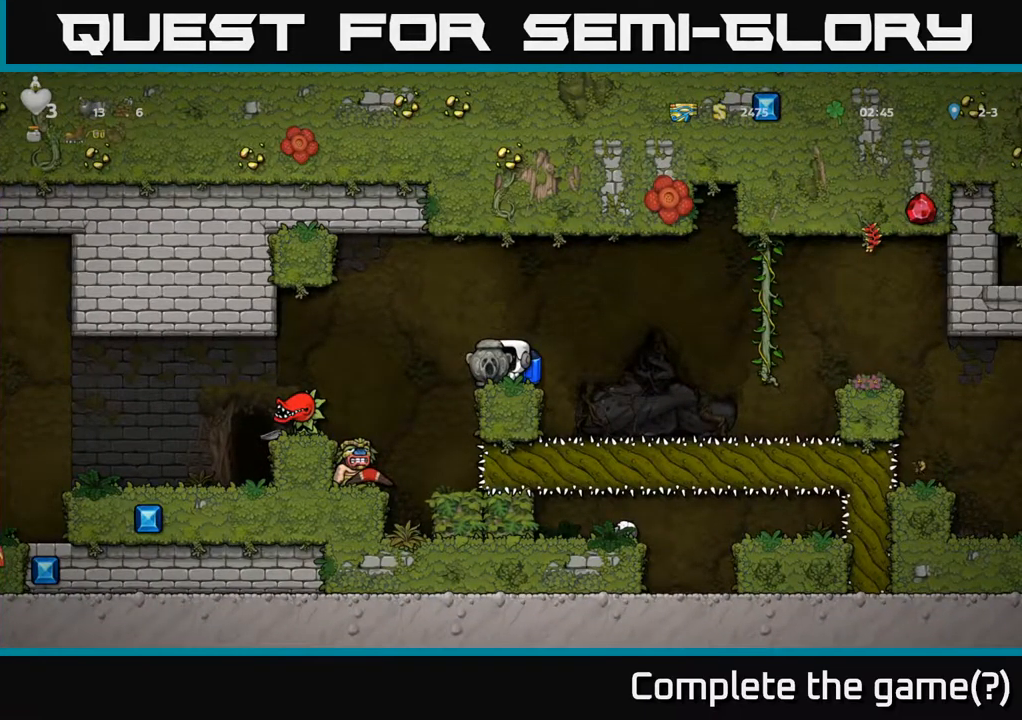
Gameplay with a controller (Xbox layout); each line is a JSON object with the inputs held at the frame after it (dt_ms = milliseconds from this image to that frame). "events" lists button and stick changes between this image and that frame as [ms after this image, input, new state], when the widget could be followed in between. Not read: L3 R3 right_stick.
{"dt_ms": 500, "buttons": ["A"], "left_stick": "right", "events": [[384, "left_stick", "right"], [467, "A", "down"]]}
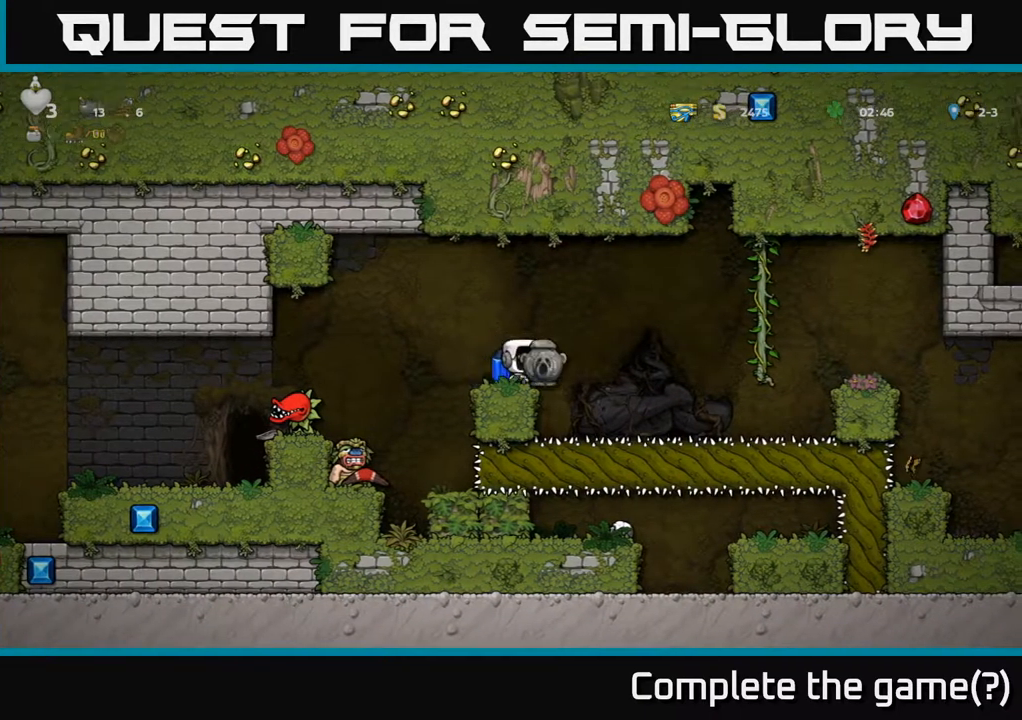
{"dt_ms": 500, "buttons": [], "left_stick": "center", "events": [[100, "A", "up"], [267, "left_stick", "center"]]}
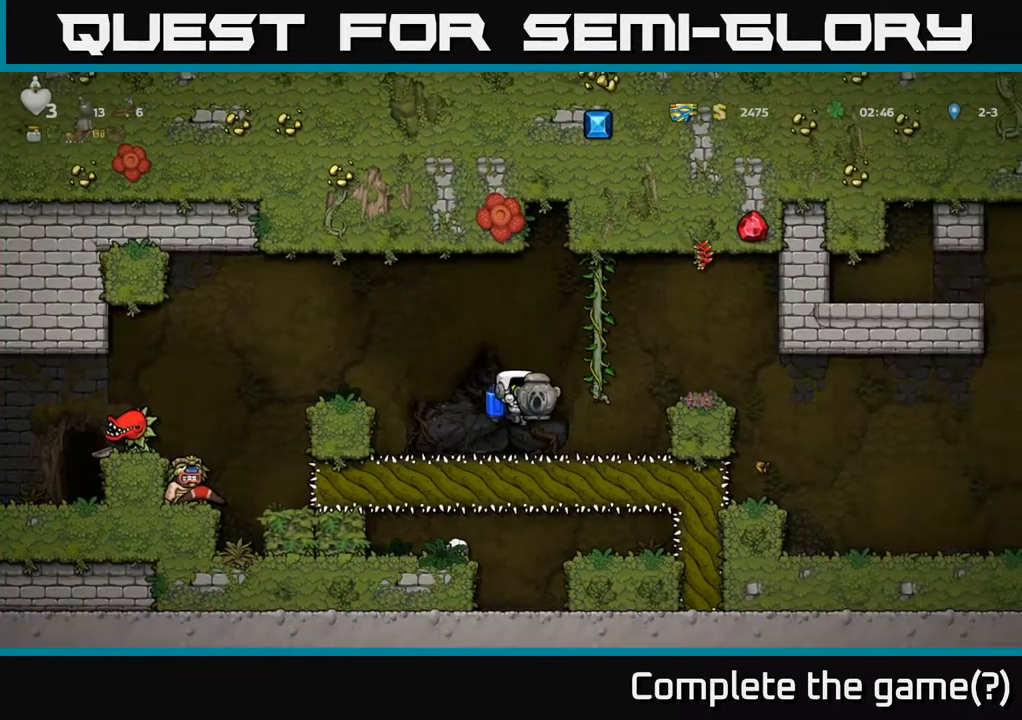
{"dt_ms": 1000, "buttons": ["A"], "left_stick": "left"}
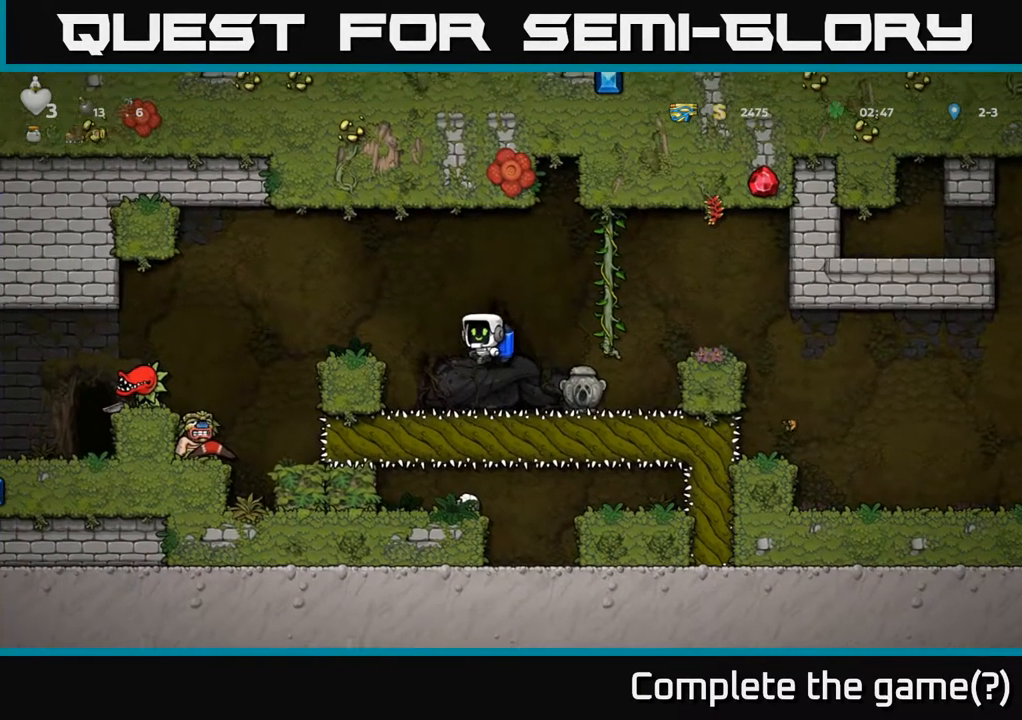
{"dt_ms": 500, "buttons": ["A"], "left_stick": "center", "events": [[67, "A", "up"], [234, "left_stick", "center"], [417, "A", "down"]]}
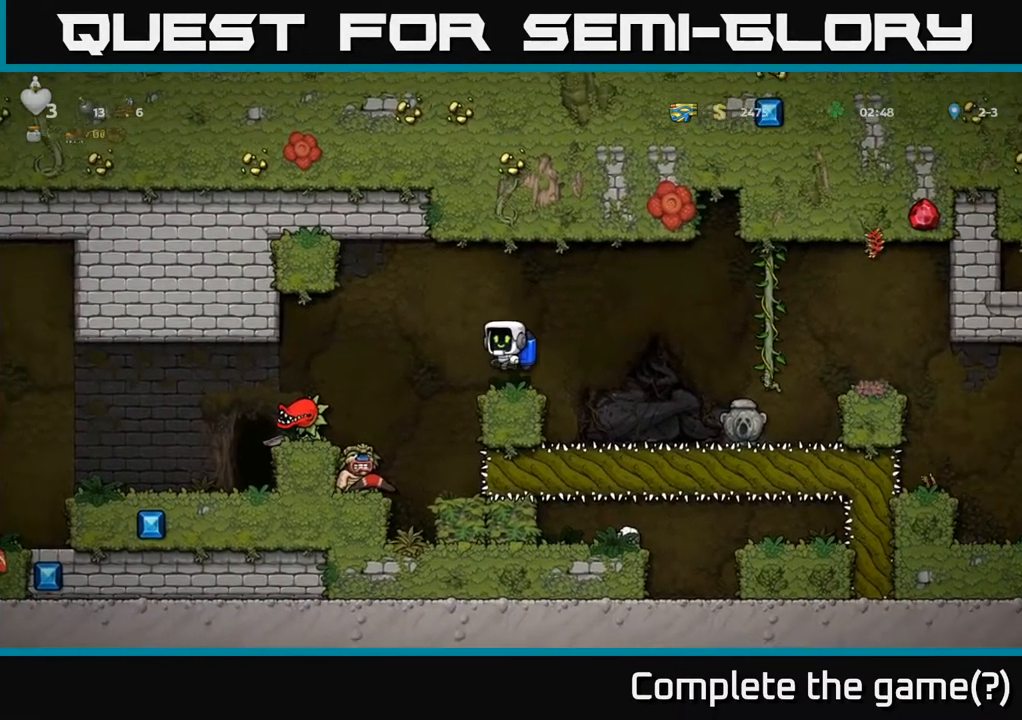
{"dt_ms": 500, "buttons": [], "left_stick": "right"}
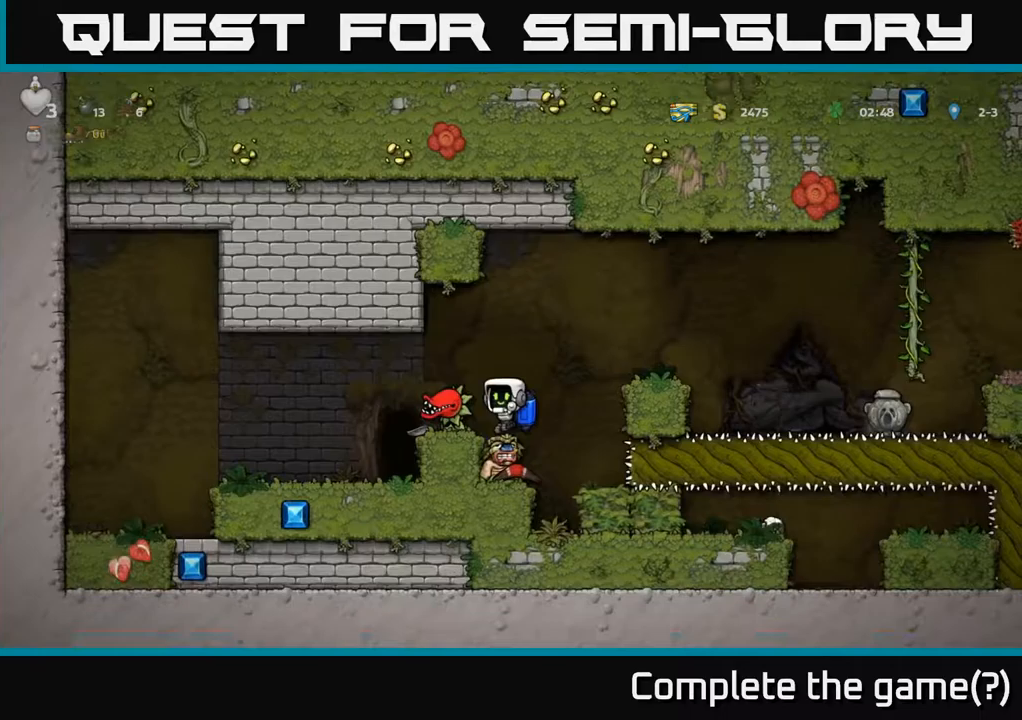
{"dt_ms": 500, "buttons": [], "left_stick": "center", "events": [[67, "left_stick", "center"]]}
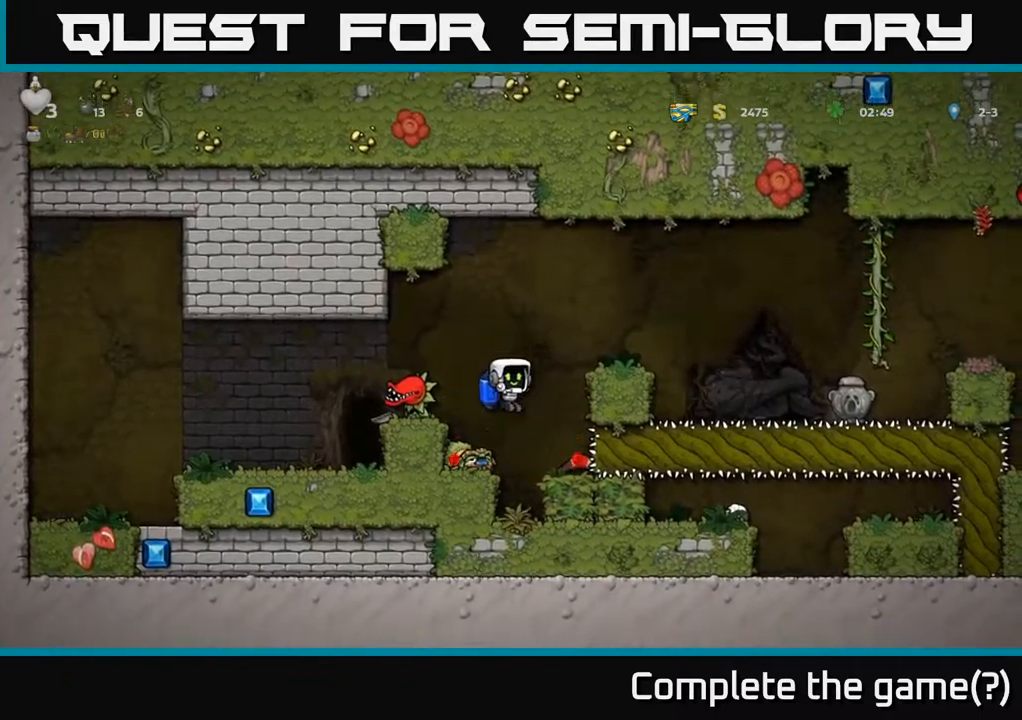
{"dt_ms": 500, "buttons": ["A"], "left_stick": "center", "events": [[117, "left_stick", "right"], [200, "left_stick", "center"], [467, "A", "down"]]}
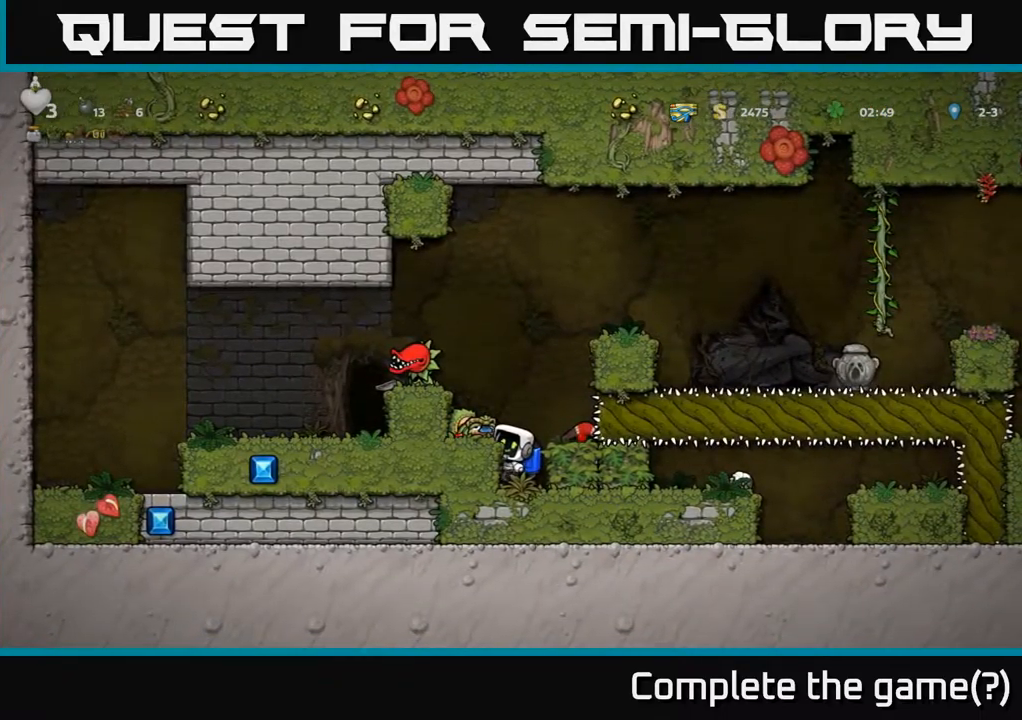
{"dt_ms": 500, "buttons": [], "left_stick": "center", "events": [[67, "A", "up"], [183, "left_stick", "right"], [283, "left_stick", "center"]]}
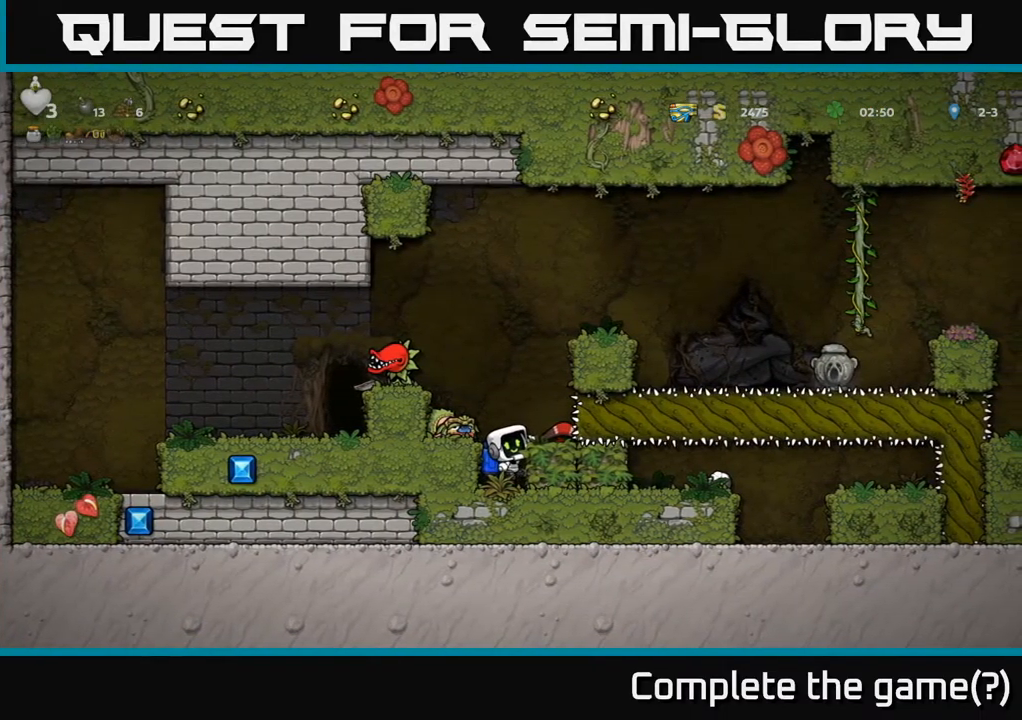
{"dt_ms": 500, "buttons": [], "left_stick": "center", "events": [[83, "left_stick", "right"], [150, "A", "down"], [150, "left_stick", "center"], [267, "A", "up"], [333, "left_stick", "right"], [467, "left_stick", "center"]]}
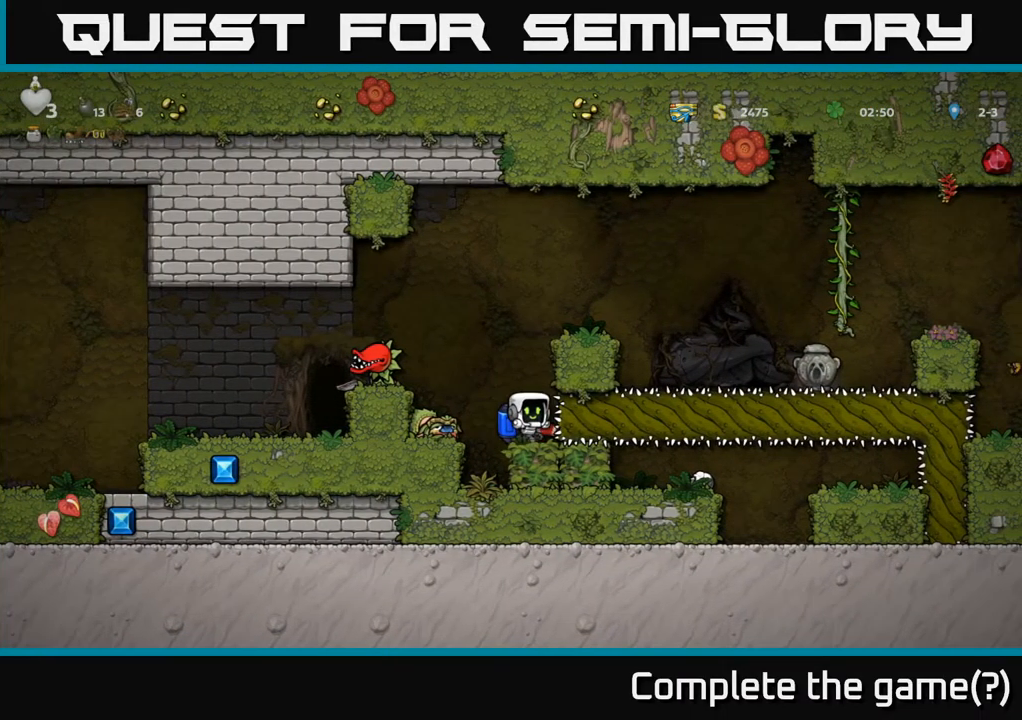
{"dt_ms": 500, "buttons": [], "left_stick": "center", "events": [[250, "left_stick", "down"], [350, "X", "down"], [450, "X", "up"], [450, "left_stick", "center"]]}
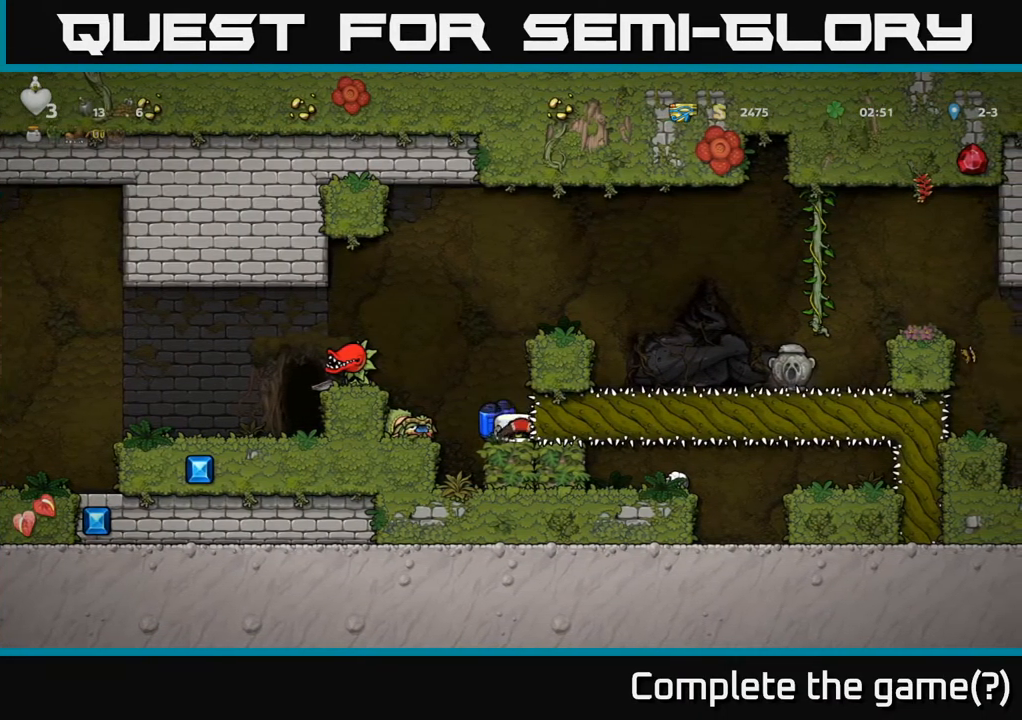
{"dt_ms": 500, "buttons": ["X"], "left_stick": "center", "events": [[333, "A", "down"], [433, "A", "up"], [467, "X", "down"]]}
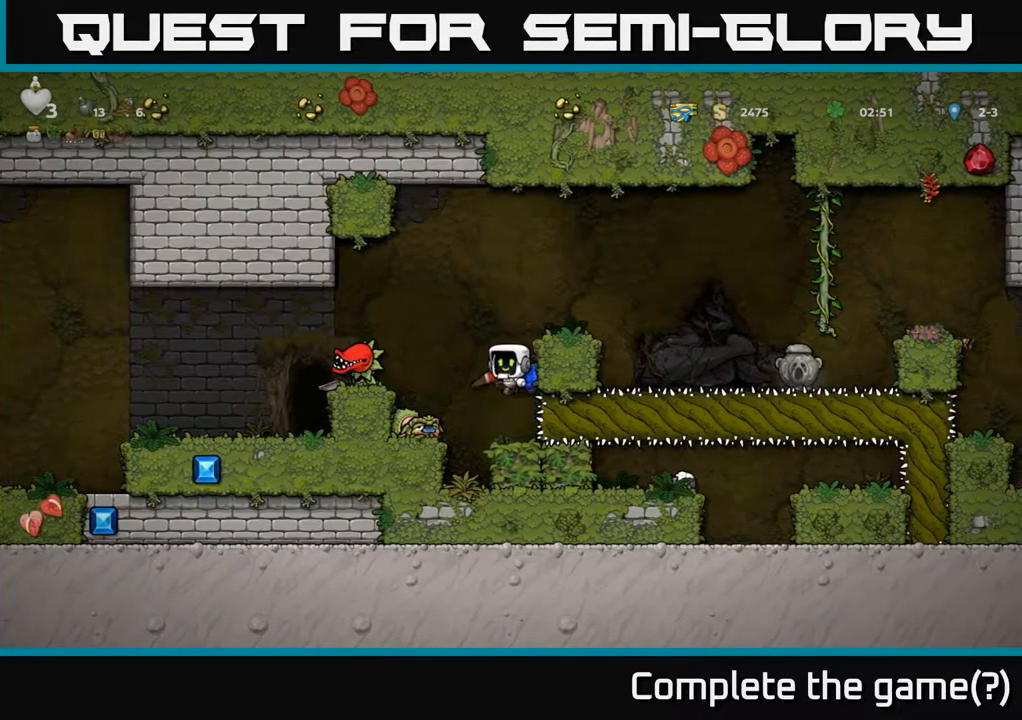
{"dt_ms": 500, "buttons": [], "left_stick": "center", "events": [[133, "X", "up"]]}
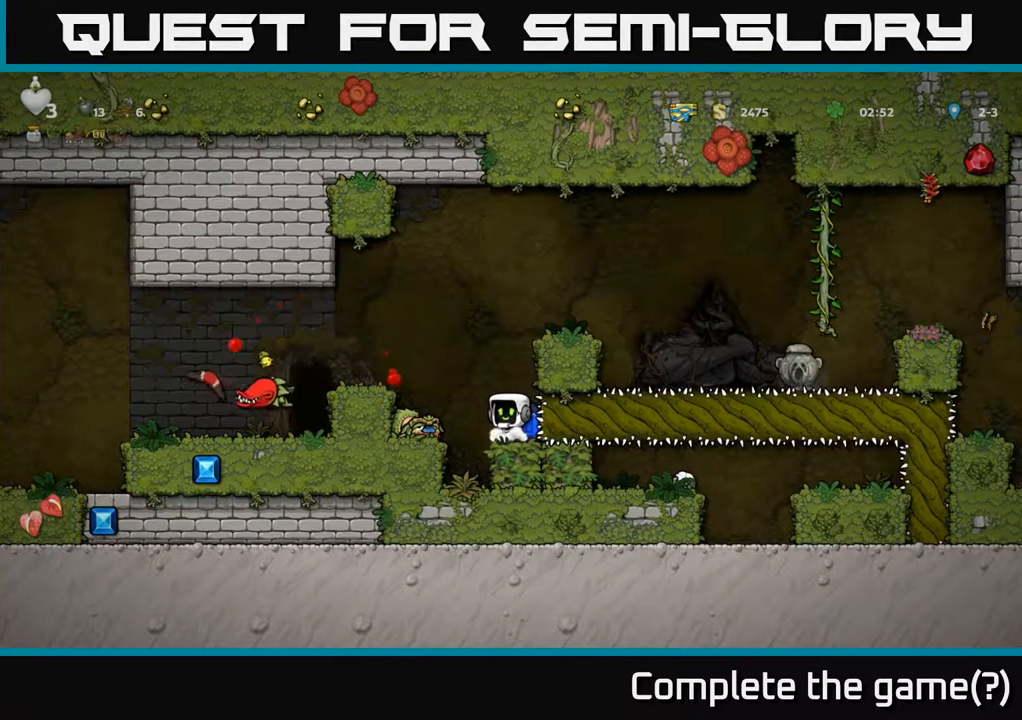
{"dt_ms": 500, "buttons": ["A"], "left_stick": "left", "events": [[300, "A", "down"], [317, "left_stick", "left"]]}
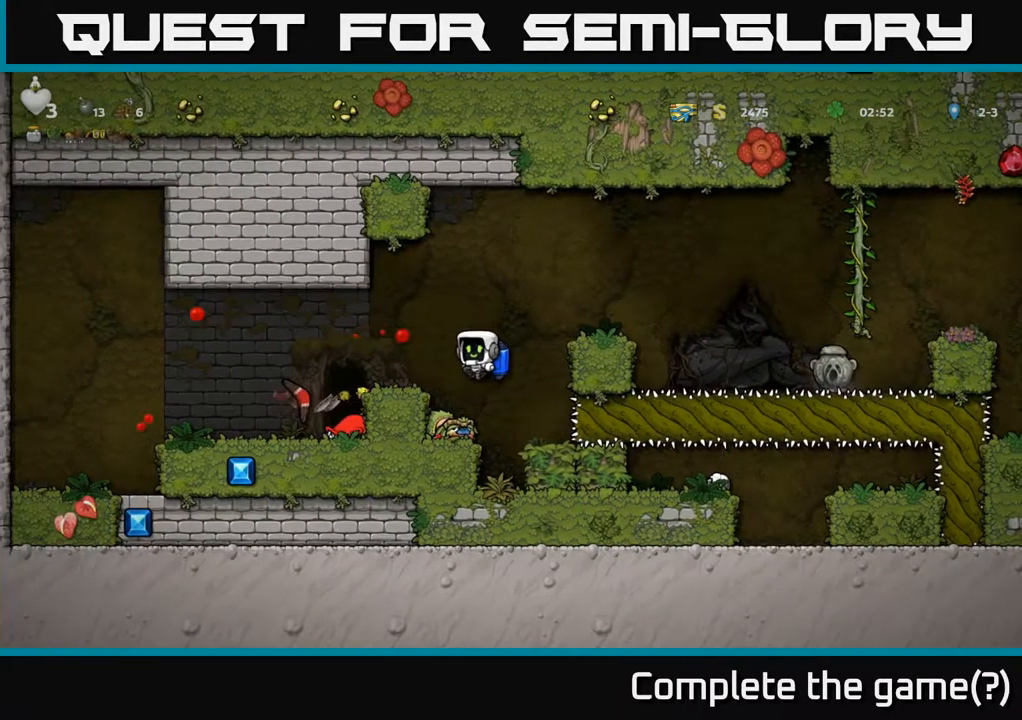
{"dt_ms": 500, "buttons": [], "left_stick": "left", "events": [[50, "A", "up"], [183, "left_stick", "center"], [483, "left_stick", "left"]]}
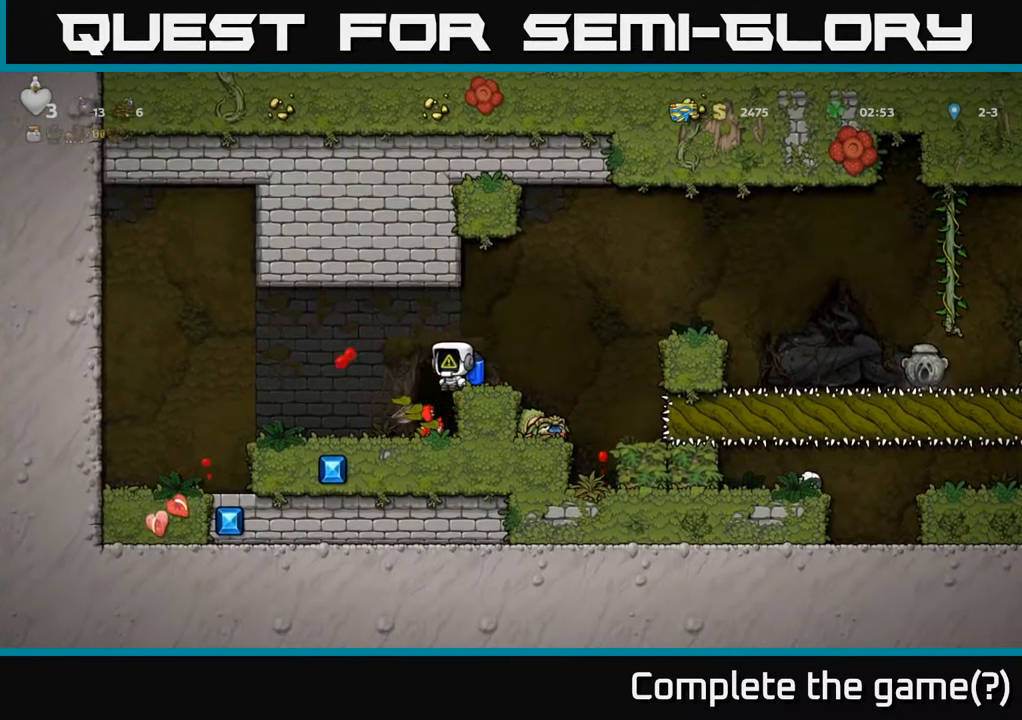
{"dt_ms": 500, "buttons": [], "left_stick": "center", "events": [[200, "left_stick", "center"]]}
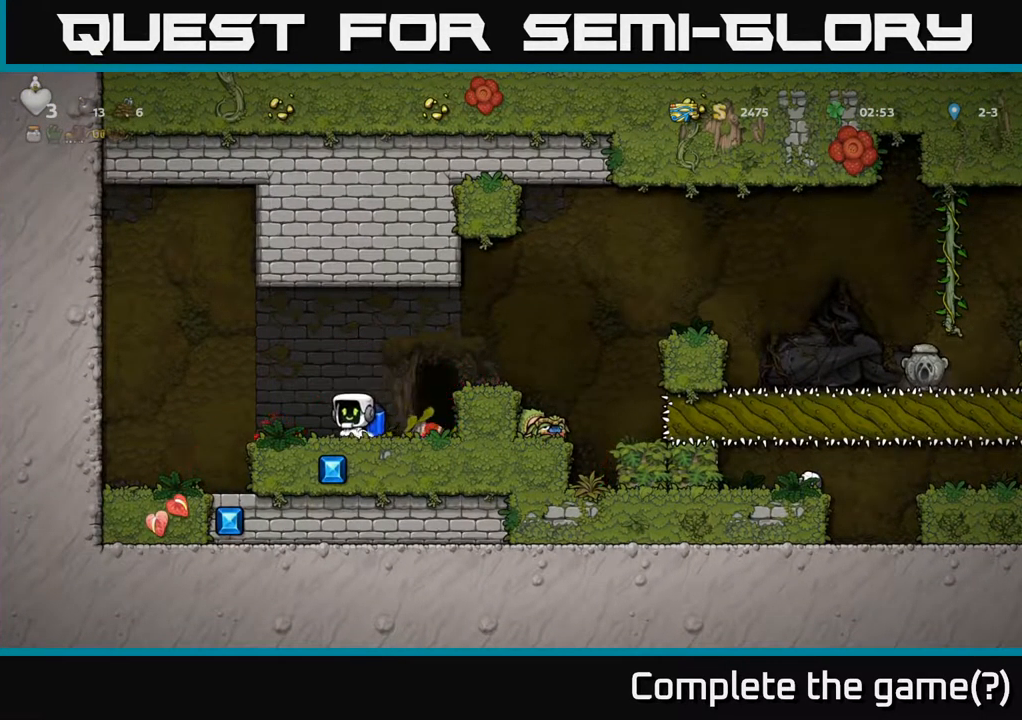
{"dt_ms": 516, "buttons": ["X"], "left_stick": "down", "events": [[167, "left_stick", "right"], [433, "left_stick", "down"], [483, "X", "down"]]}
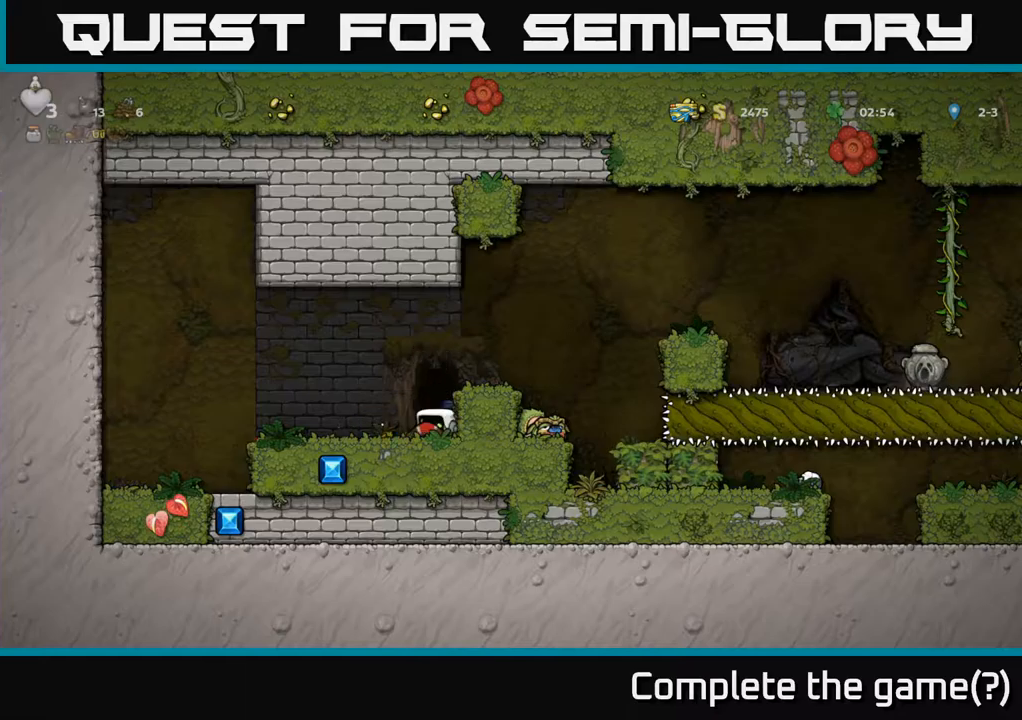
{"dt_ms": 500, "buttons": ["X"], "left_stick": "down", "events": [[67, "left_stick", "left"], [100, "X", "up"], [217, "left_stick", "right"], [400, "left_stick", "down"], [434, "X", "down"]]}
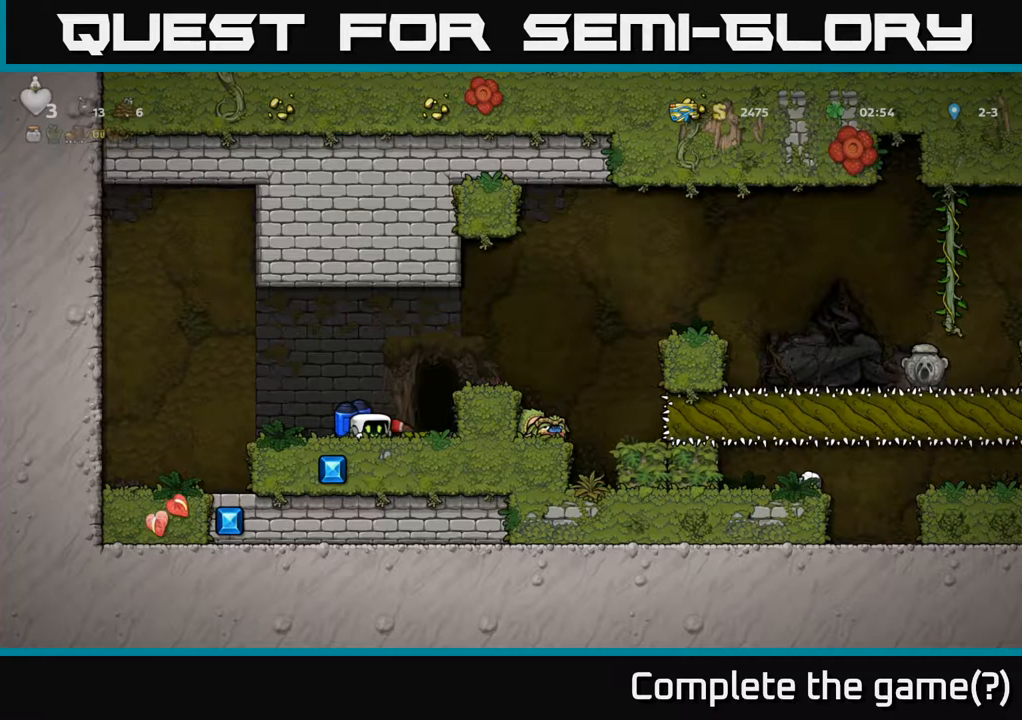
{"dt_ms": 500, "buttons": [], "left_stick": "right", "events": [[34, "X", "up"], [34, "left_stick", "right"], [100, "A", "down"], [184, "left_stick", "center"], [250, "A", "up"], [334, "left_stick", "right"]]}
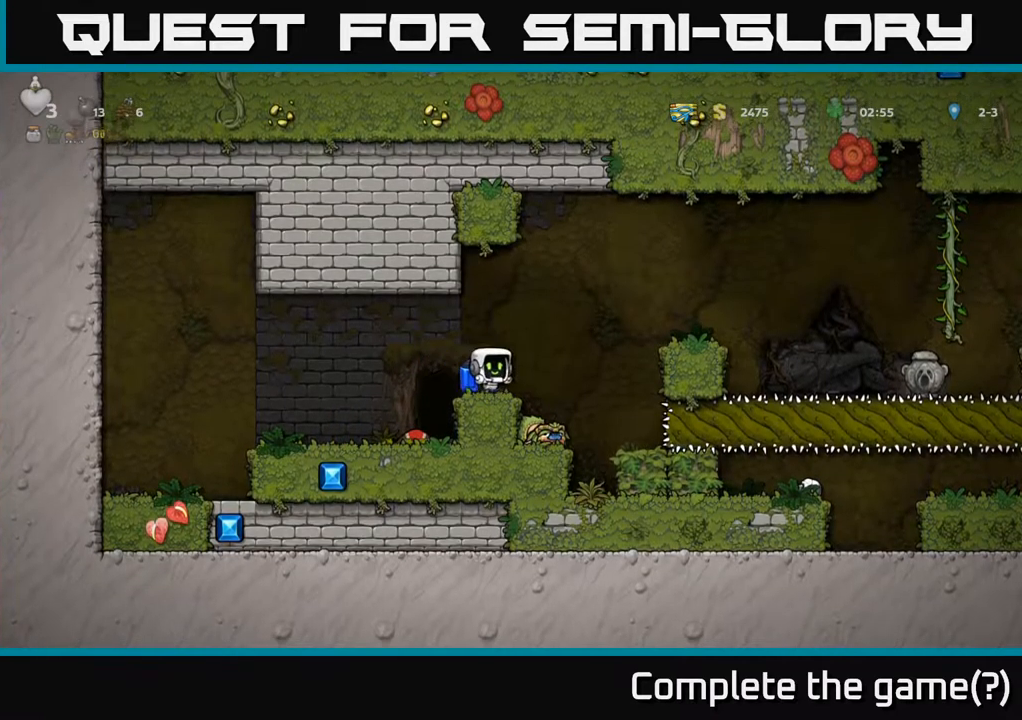
{"dt_ms": 500, "buttons": [], "left_stick": "right", "events": [[50, "A", "down"], [250, "A", "up"]]}
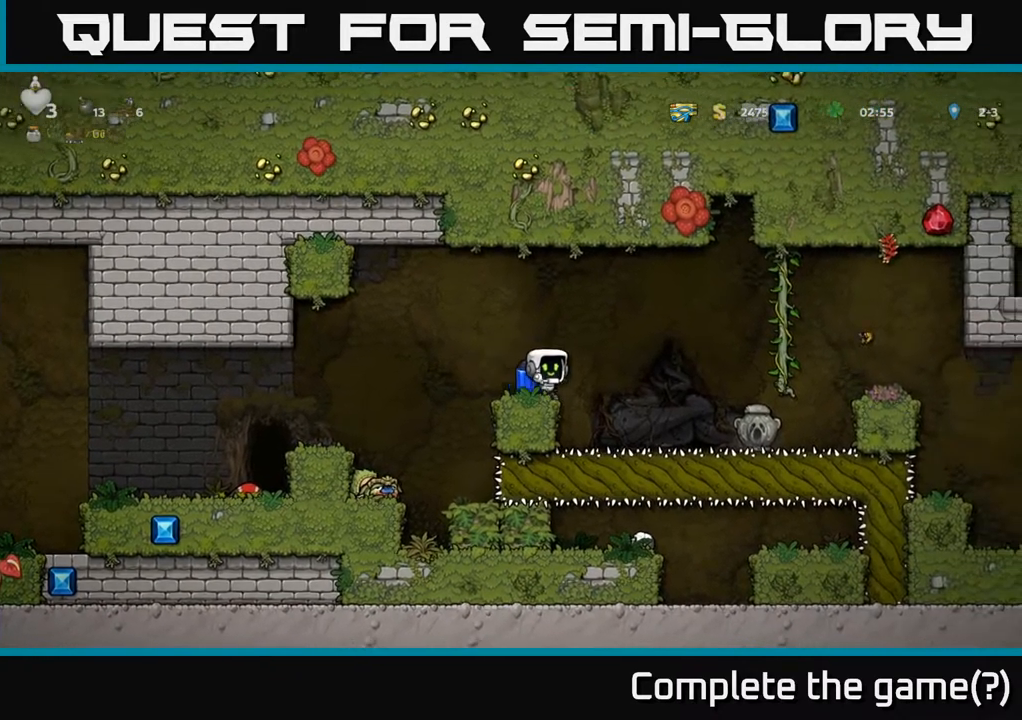
{"dt_ms": 500, "buttons": ["X"], "left_stick": "down", "events": [[450, "left_stick", "down"], [500, "X", "down"]]}
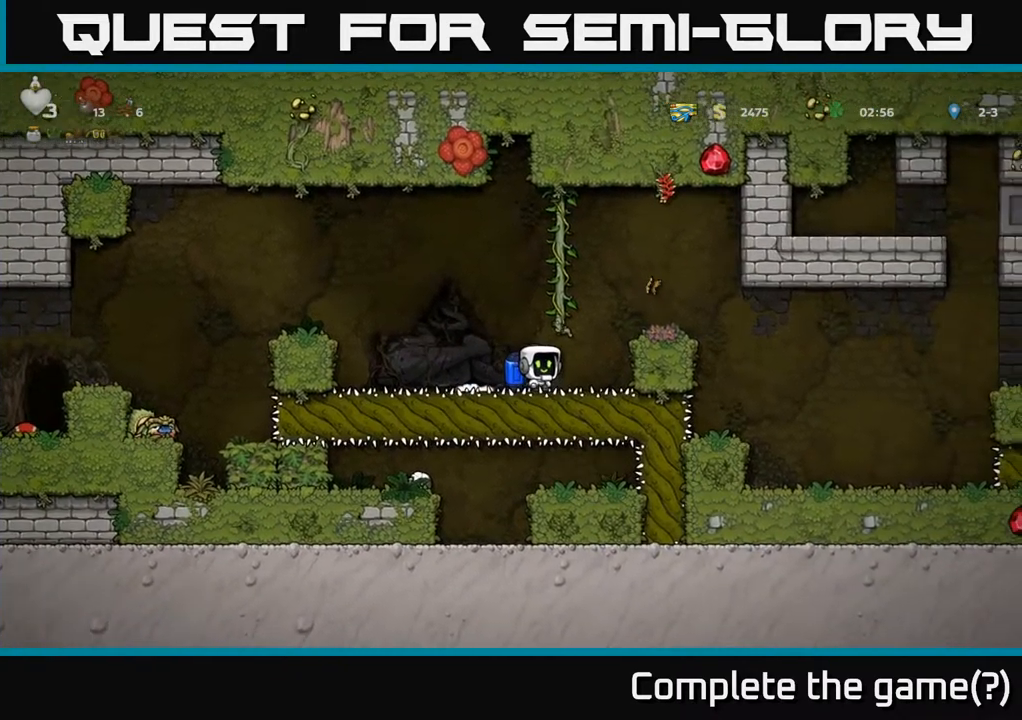
{"dt_ms": 500, "buttons": [], "left_stick": "right", "events": [[50, "X", "up"], [84, "left_stick", "right"], [100, "A", "down"], [367, "A", "up"]]}
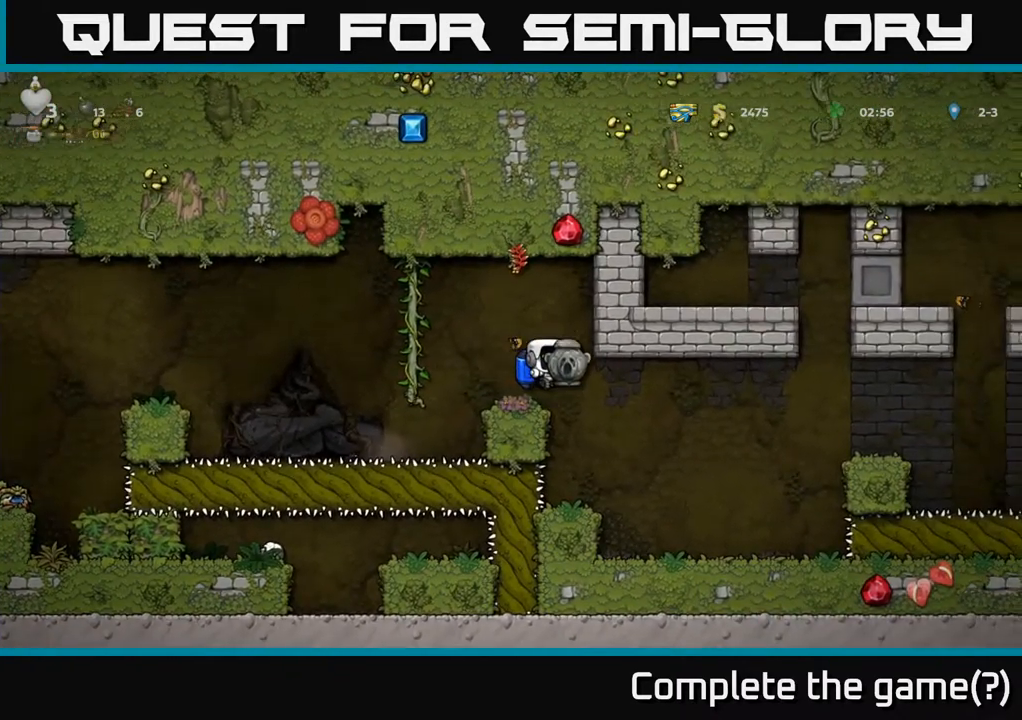
{"dt_ms": 500, "buttons": ["A"], "left_stick": "right", "events": [[400, "A", "down"]]}
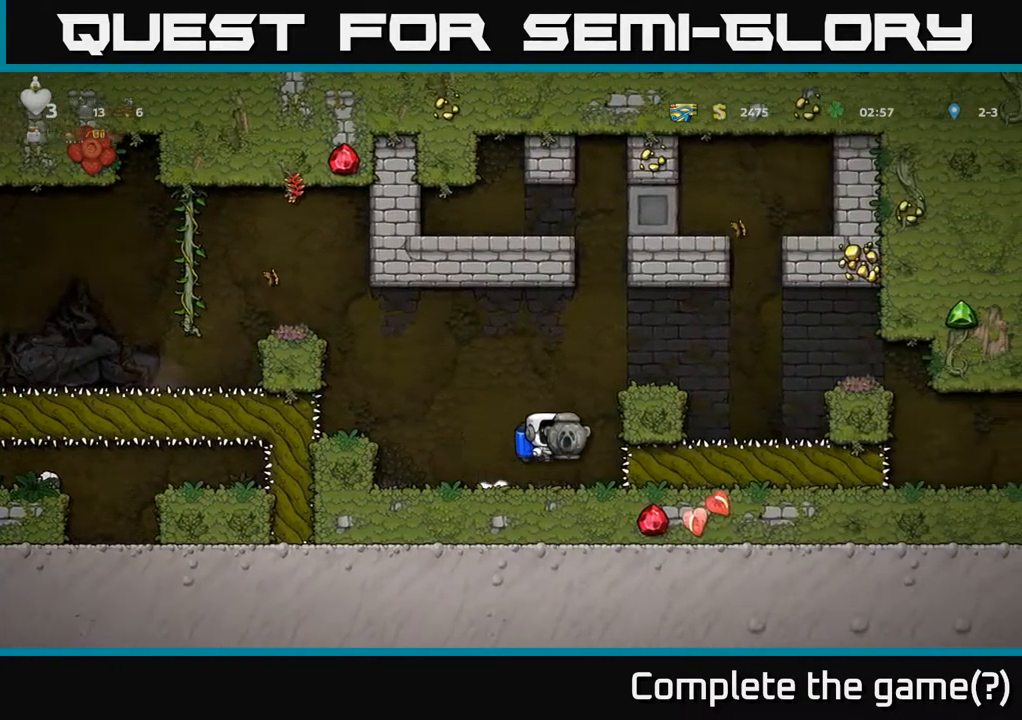
{"dt_ms": 500, "buttons": [], "left_stick": "right", "events": [[117, "A", "up"], [300, "A", "down"], [467, "A", "up"]]}
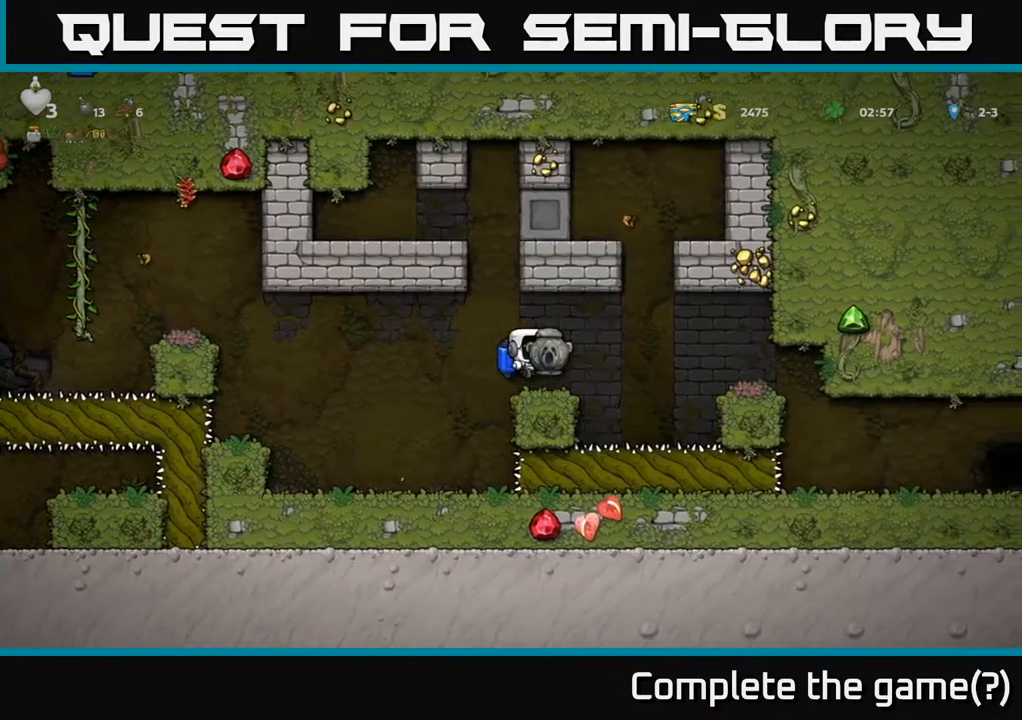
{"dt_ms": 500, "buttons": [], "left_stick": "right", "events": [[50, "A", "down"], [134, "A", "up"]]}
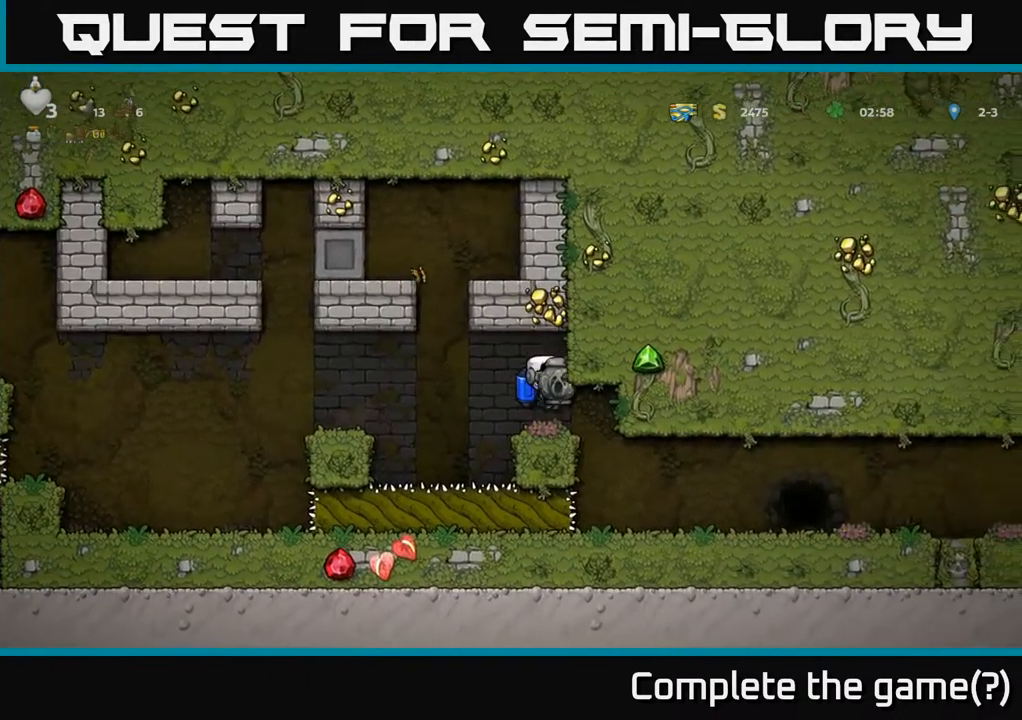
{"dt_ms": 500, "buttons": [], "left_stick": "down", "events": [[434, "left_stick", "down"]]}
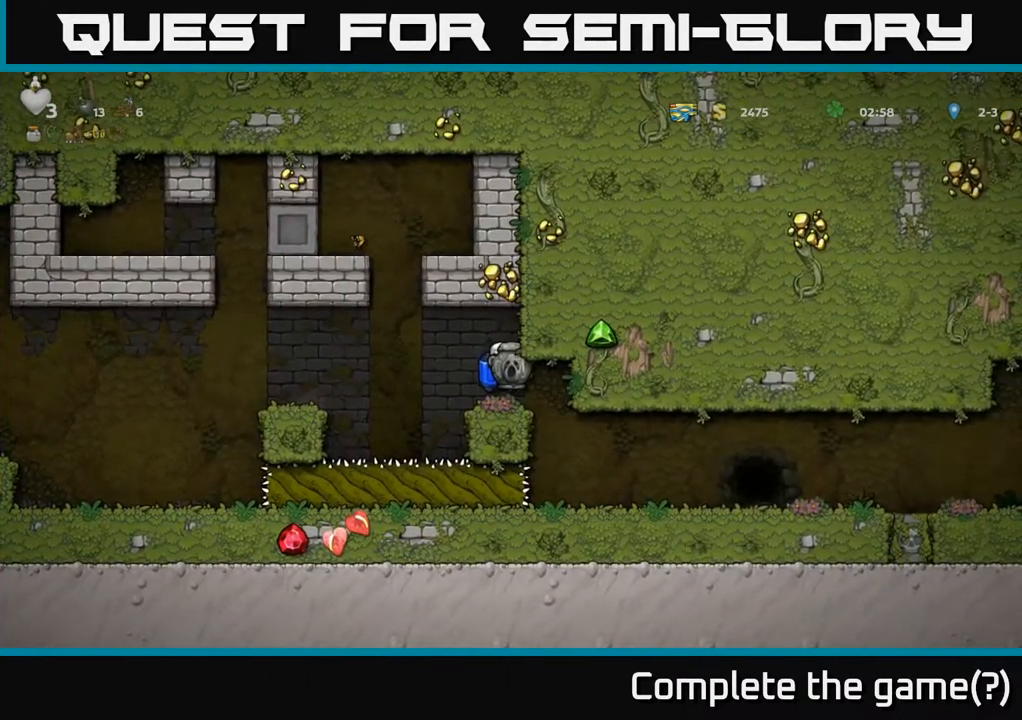
{"dt_ms": 500, "buttons": [], "left_stick": "right", "events": [[50, "left_stick", "right"], [184, "left_stick", "down"], [317, "left_stick", "right"]]}
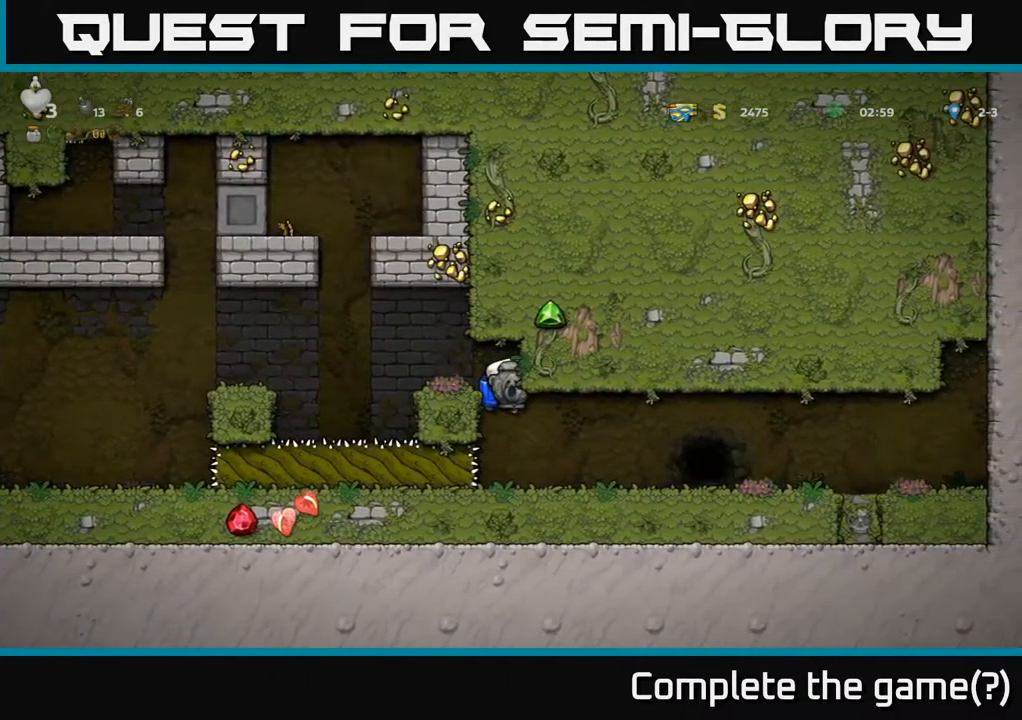
{"dt_ms": 484, "buttons": [], "left_stick": "right", "events": [[184, "left_stick", "down"], [334, "left_stick", "right"]]}